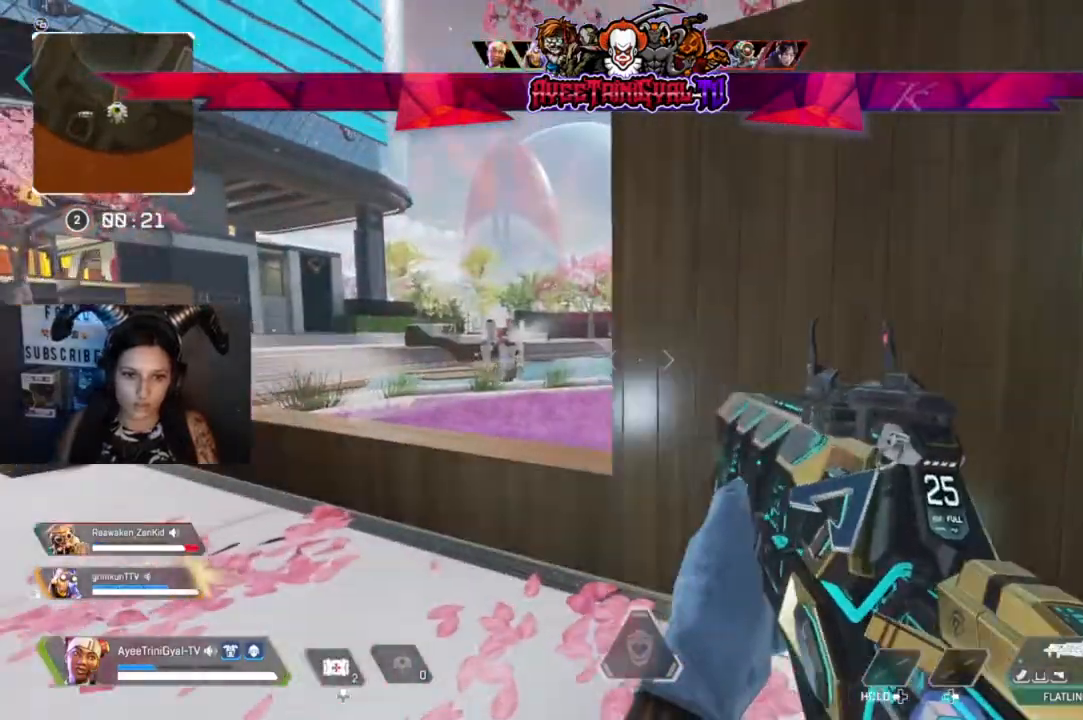
Gameplay with a controller (Xbox layout); each line is a JSON object with the inputs held at the frame after it. "events" lists button and stick changes between this image and that frame as [ms after this image, input, new state], when the widget could be followed in between.
{"buttons": [], "left_stick": "center", "right_stick": "center", "events": [[133, "right_stick", "right"], [233, "left_stick", "left"], [333, "left_stick", "center"], [500, "right_stick", "center"]]}
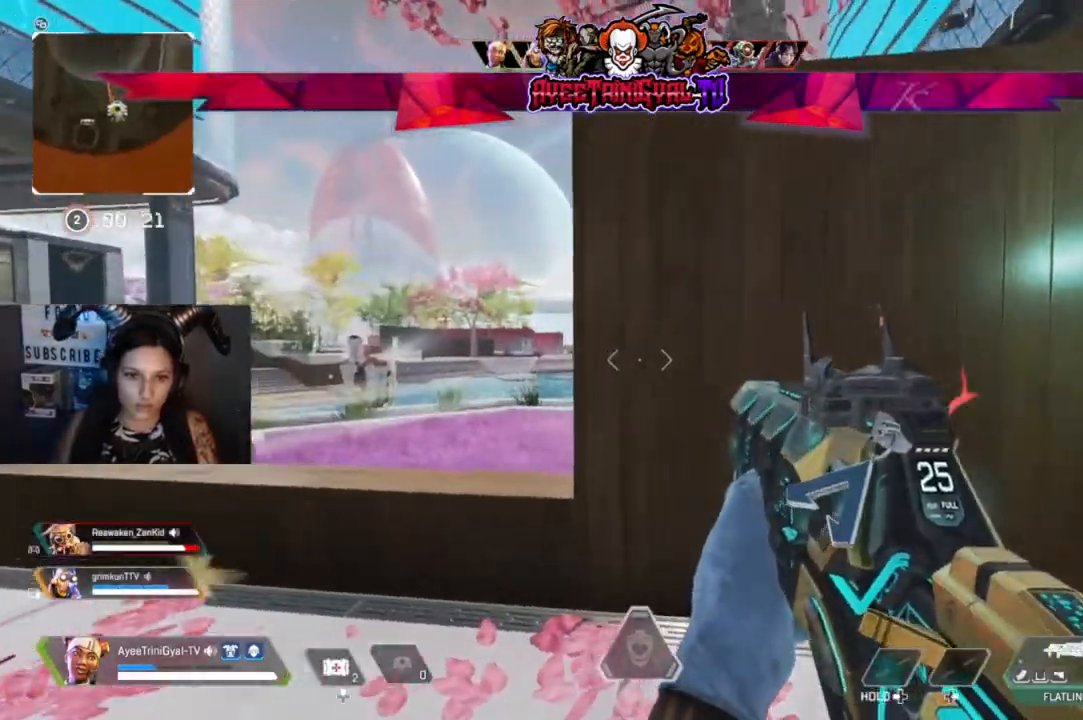
{"buttons": ["L2"], "left_stick": "left", "right_stick": "right", "events": [[133, "left_stick", "left"], [167, "L2", "down"], [333, "right_stick", "right"]]}
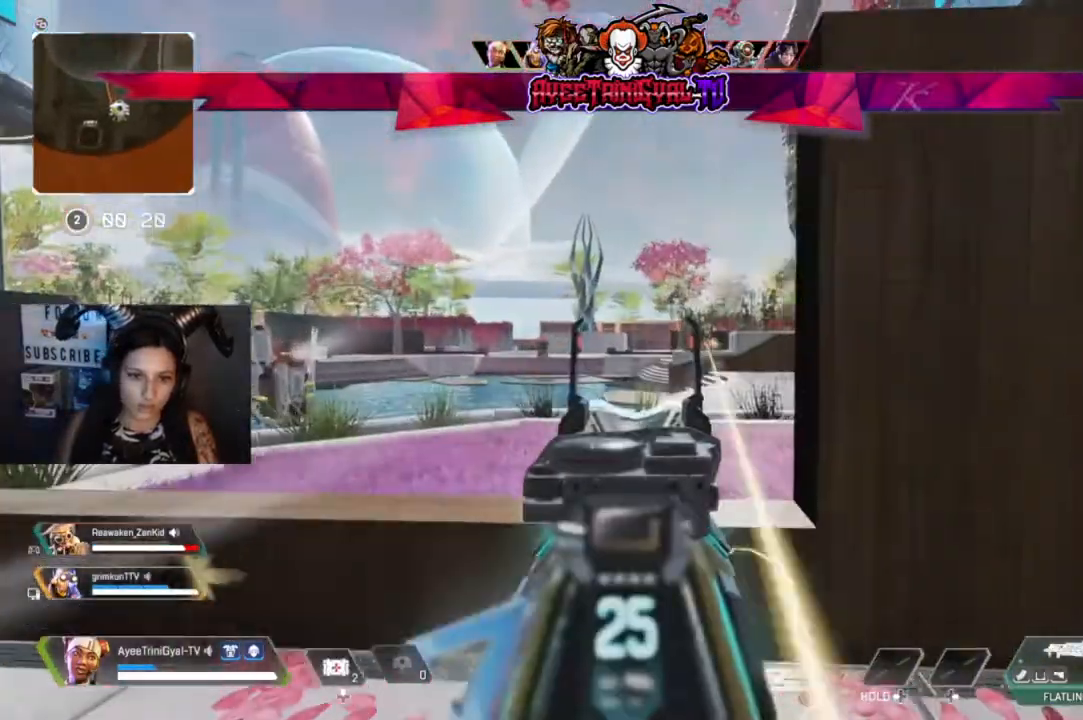
{"buttons": ["L2", "R2"], "left_stick": "left", "right_stick": "down-right", "events": [[400, "R2", "down"], [500, "right_stick", "down-right"]]}
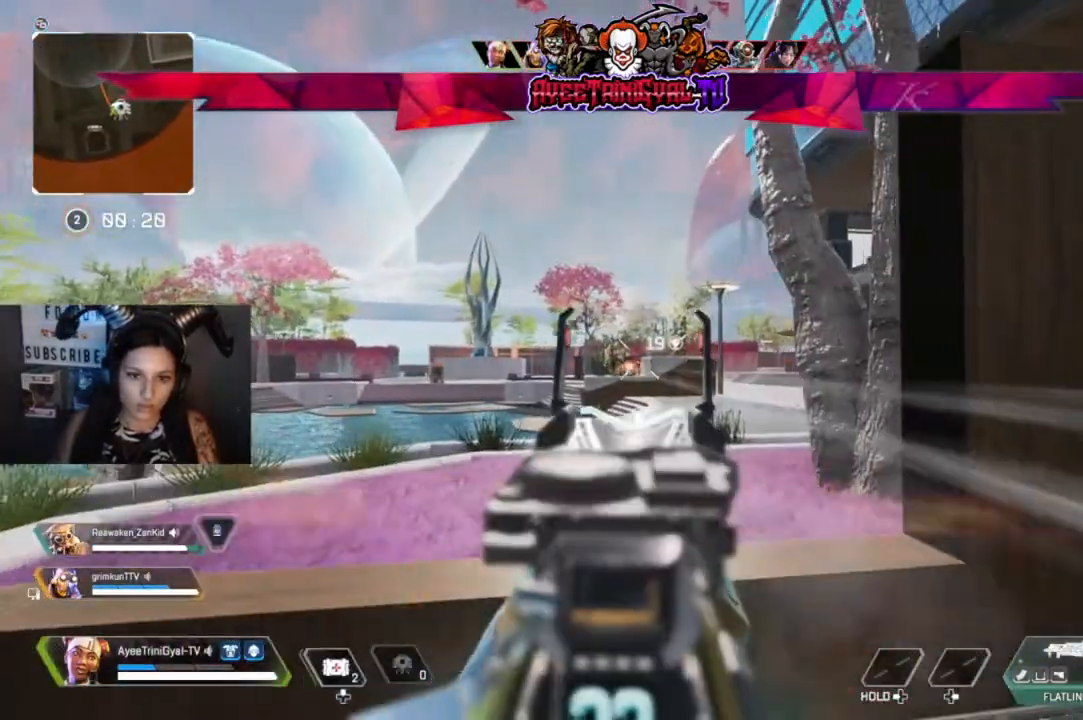
{"buttons": ["L2", "R2"], "left_stick": "right", "right_stick": "down", "events": [[167, "right_stick", "down"], [300, "right_stick", "center"], [367, "left_stick", "right"], [467, "right_stick", "down"]]}
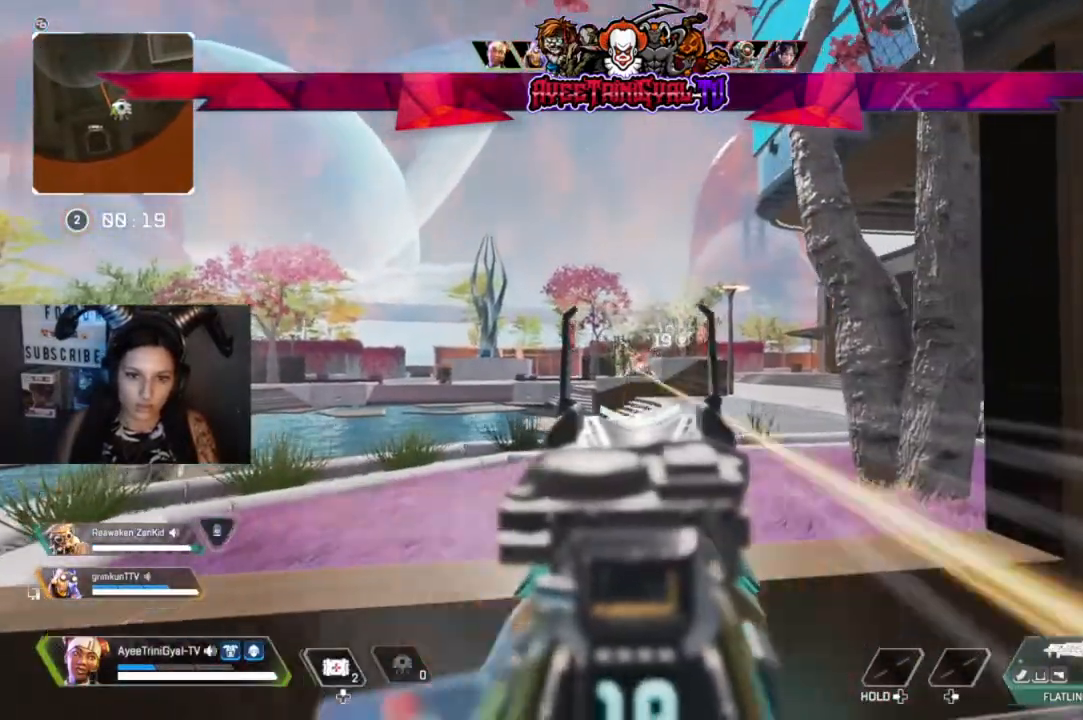
{"buttons": ["L2", "R2"], "left_stick": "right", "right_stick": "left", "events": [[133, "right_stick", "down-left"], [267, "right_stick", "left"]]}
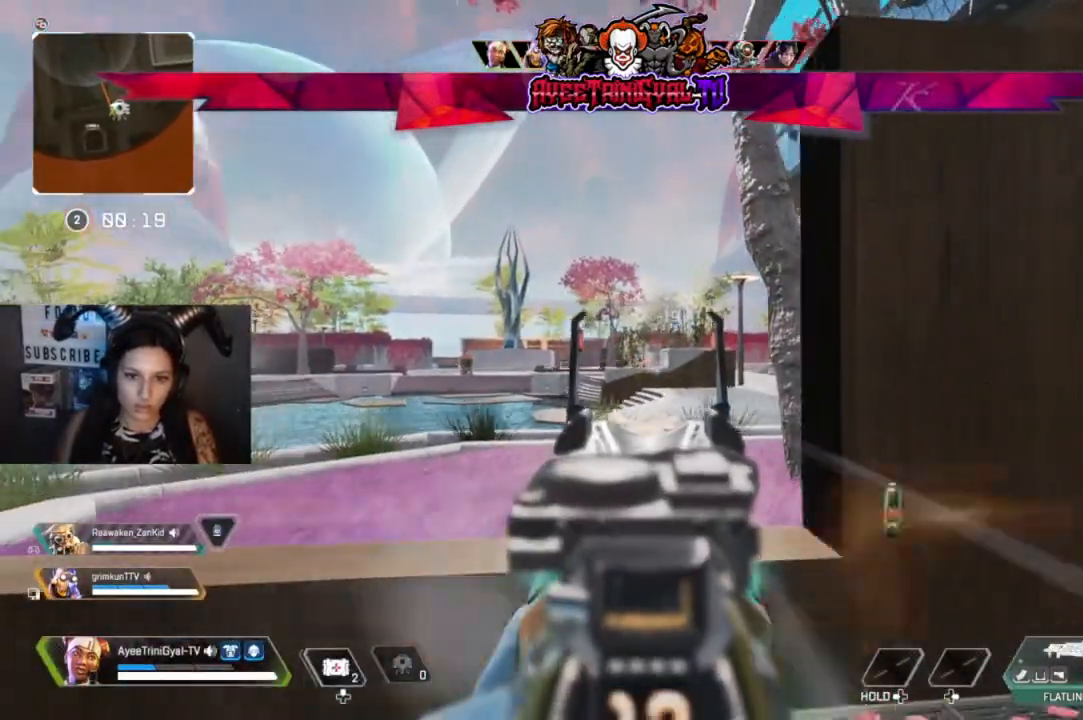
{"buttons": ["X"], "left_stick": "right", "right_stick": "center", "events": [[267, "right_stick", "center"], [400, "R2", "up"], [467, "L2", "up"], [500, "X", "down"]]}
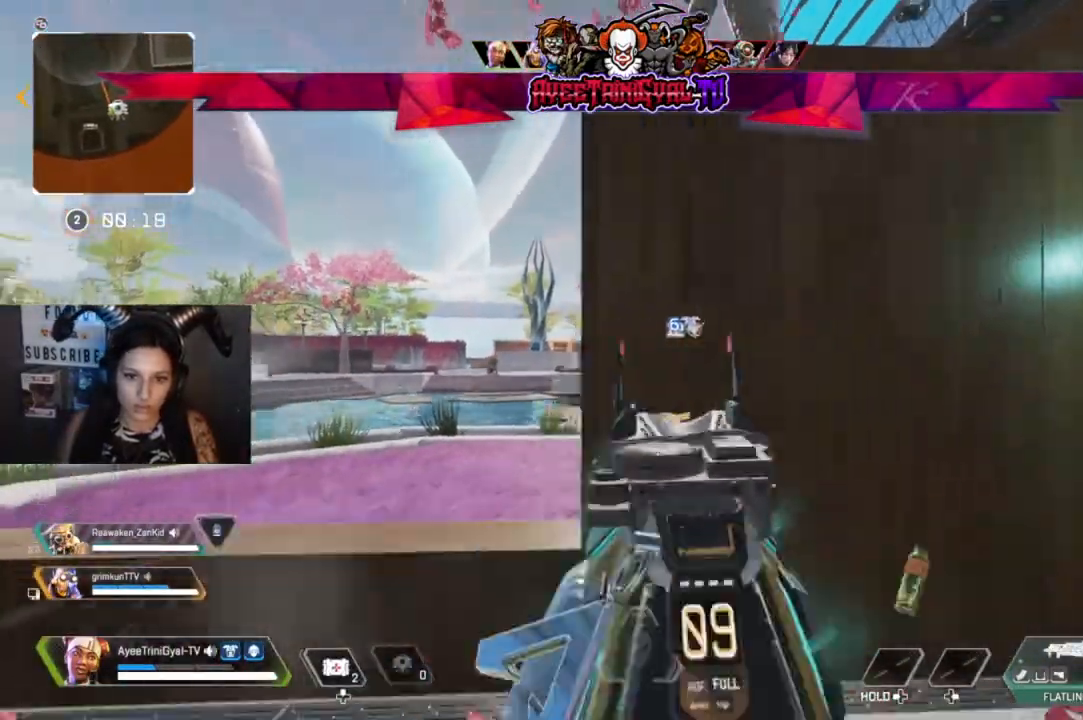
{"buttons": [], "left_stick": "center", "right_stick": "center", "events": [[100, "X", "up"], [333, "right_stick", "left"], [400, "left_stick", "center"], [467, "right_stick", "center"]]}
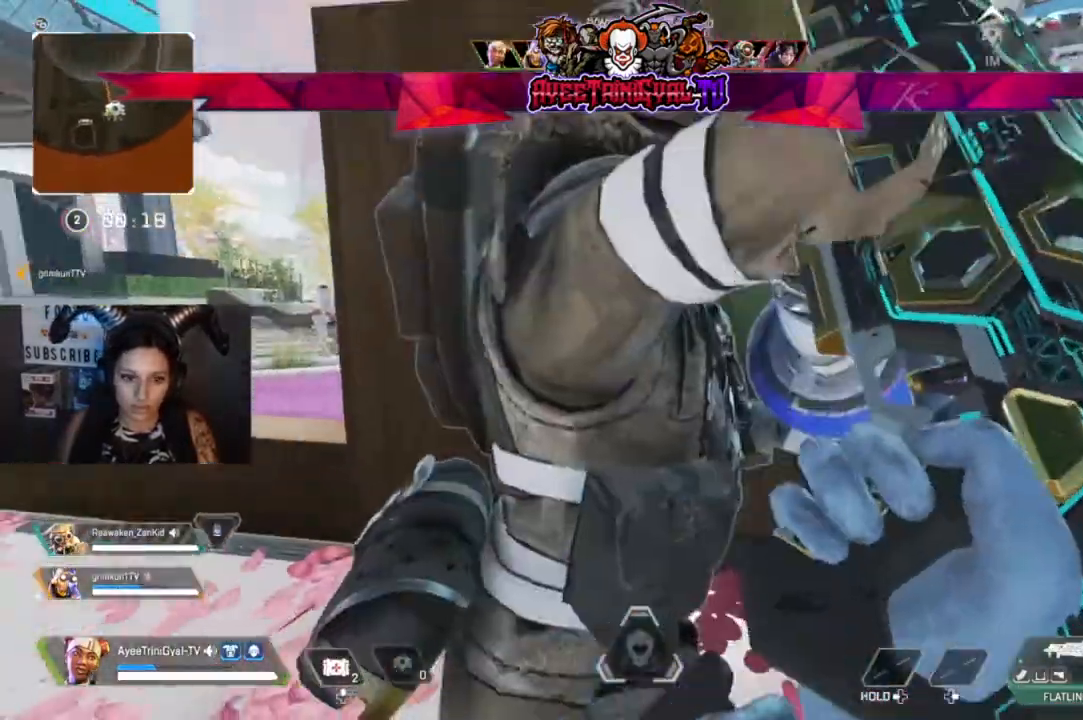
{"buttons": [], "left_stick": "left", "right_stick": "right", "events": [[67, "left_stick", "up-right"], [200, "left_stick", "center"], [367, "right_stick", "right"], [433, "left_stick", "left"]]}
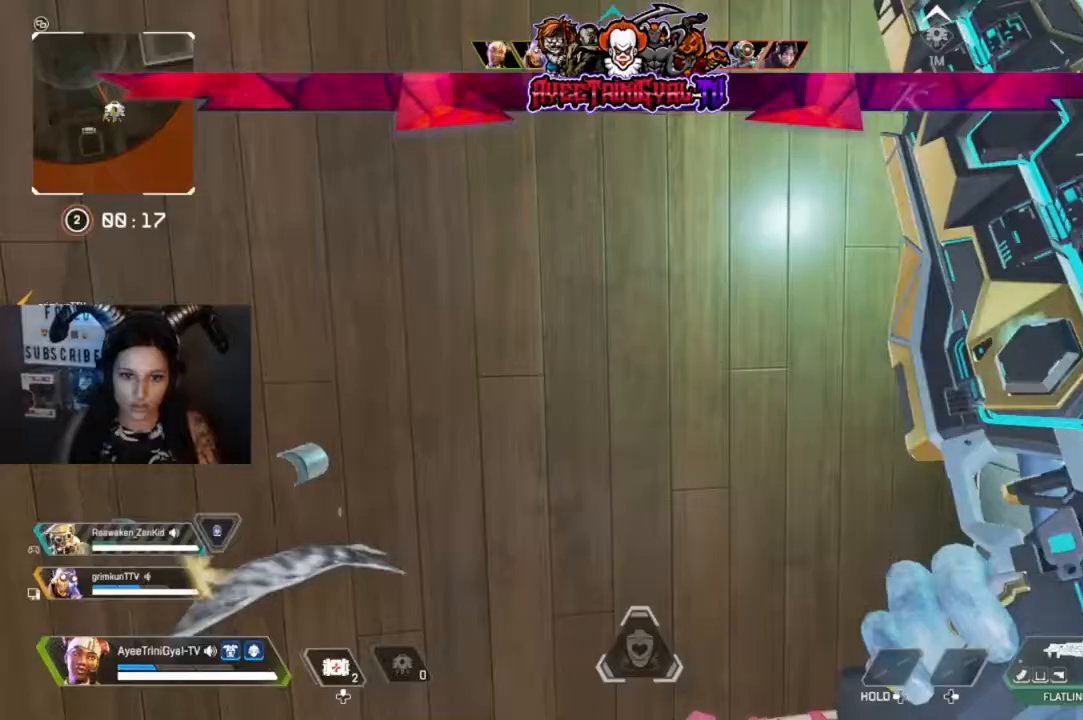
{"buttons": [], "left_stick": "center", "right_stick": "center", "events": [[100, "left_stick", "center"], [267, "right_stick", "center"]]}
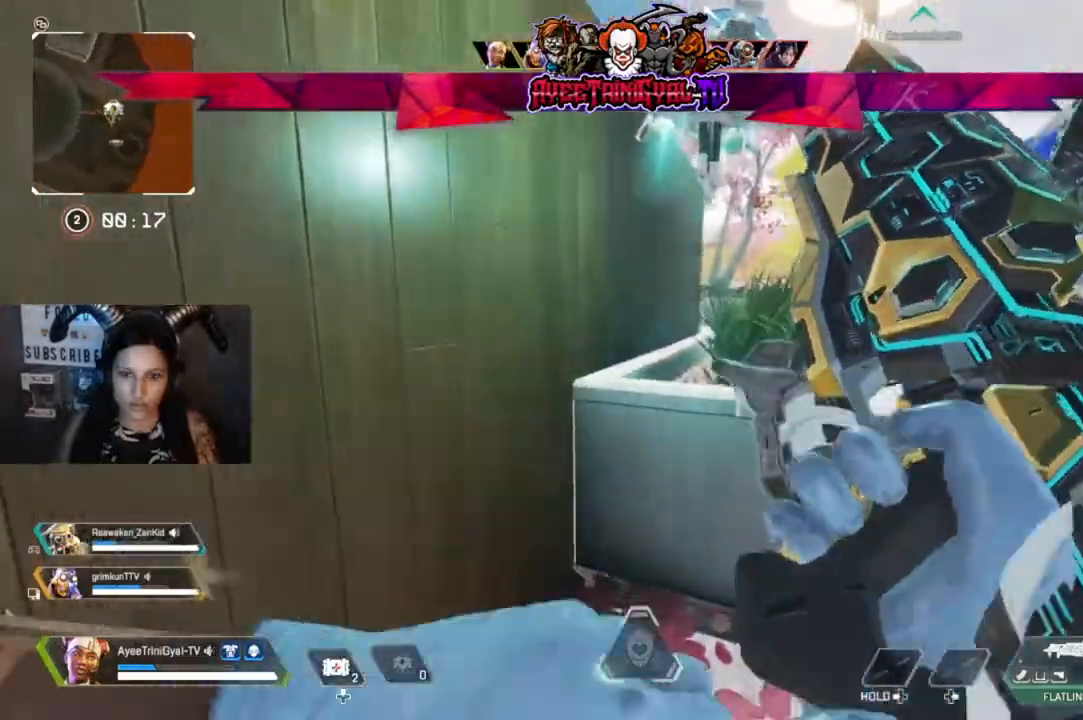
{"buttons": [], "left_stick": "center", "right_stick": "center", "events": []}
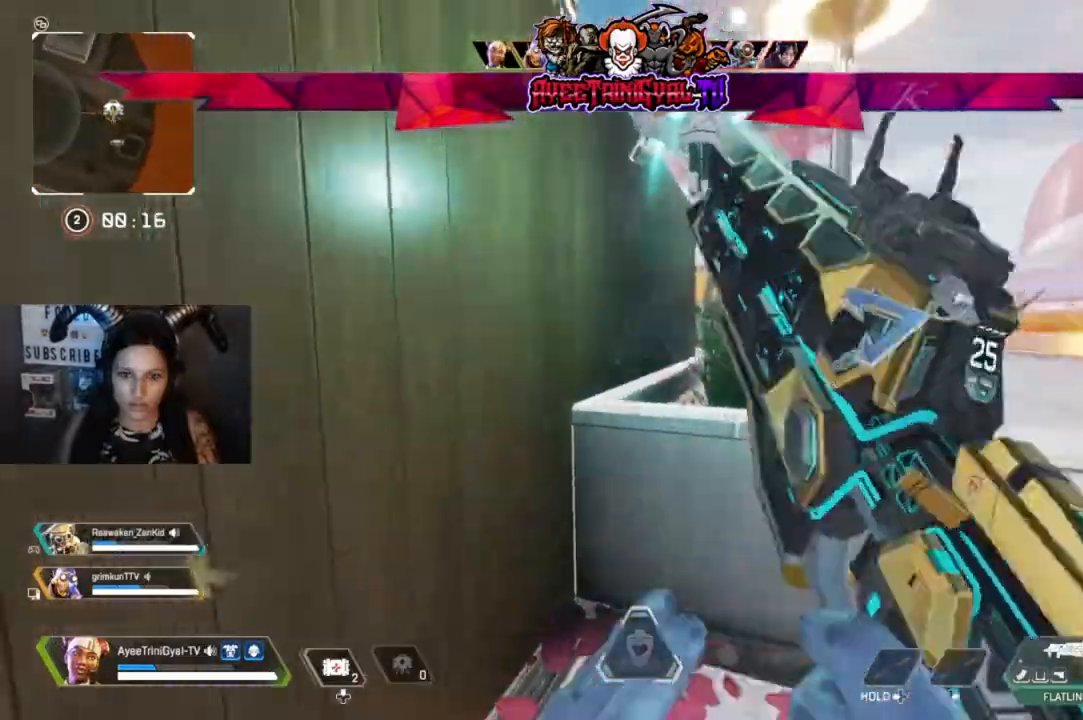
{"buttons": [], "left_stick": "center", "right_stick": "left", "events": [[100, "right_stick", "left"], [133, "left_stick", "right"], [300, "left_stick", "center"]]}
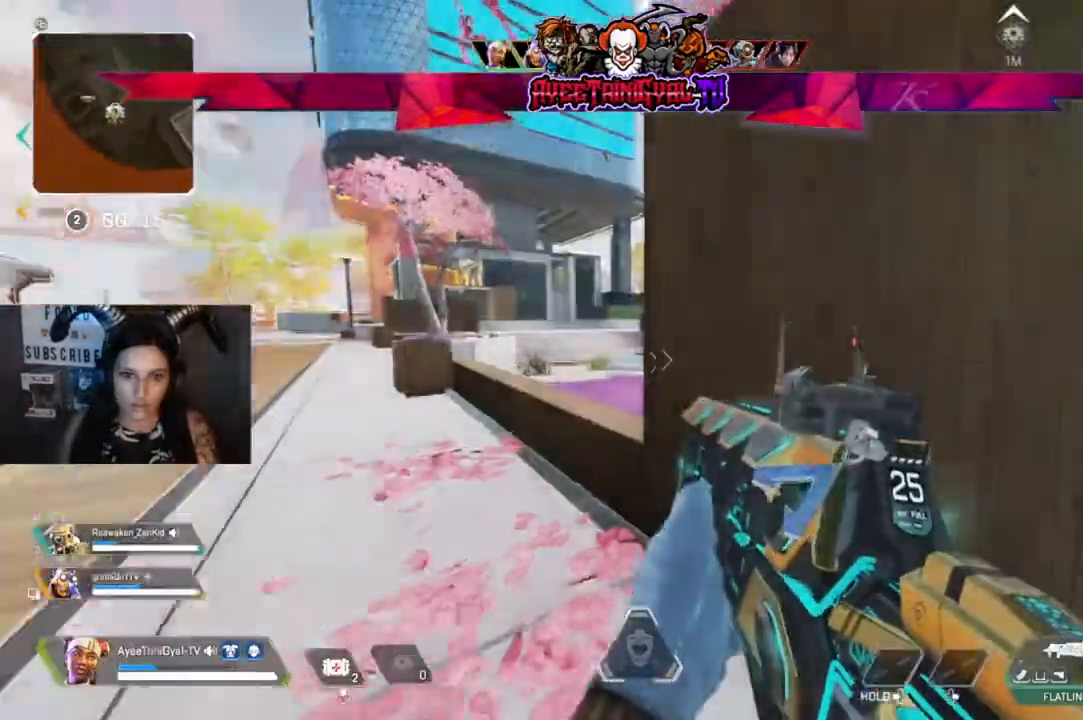
{"buttons": [], "left_stick": "center", "right_stick": "right", "events": [[67, "right_stick", "center"], [133, "right_stick", "right"]]}
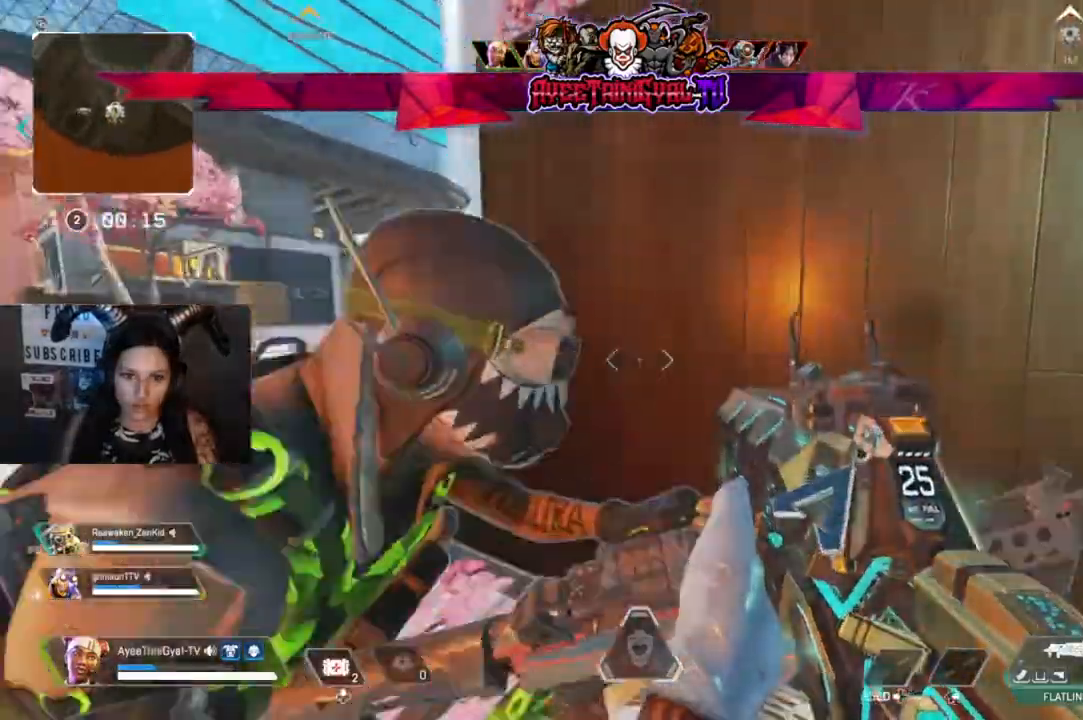
{"buttons": [], "left_stick": "center", "right_stick": "right", "events": [[267, "right_stick", "center"], [500, "right_stick", "right"]]}
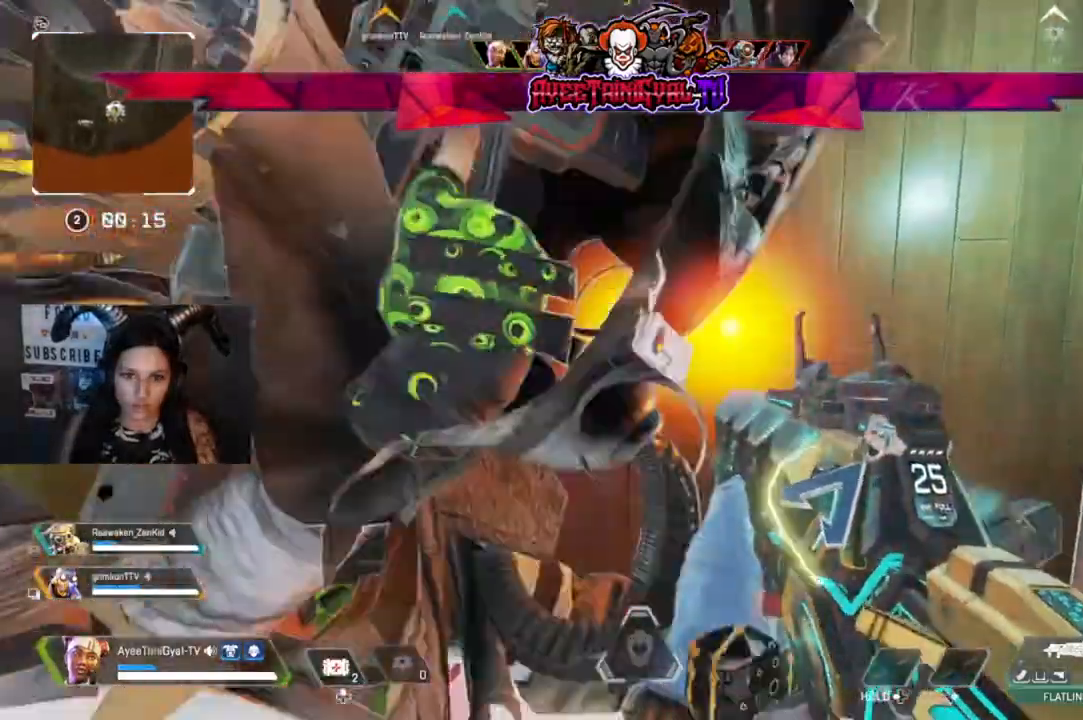
{"buttons": [], "left_stick": "left", "right_stick": "right", "events": [[267, "right_stick", "center"], [367, "right_stick", "right"], [500, "left_stick", "left"]]}
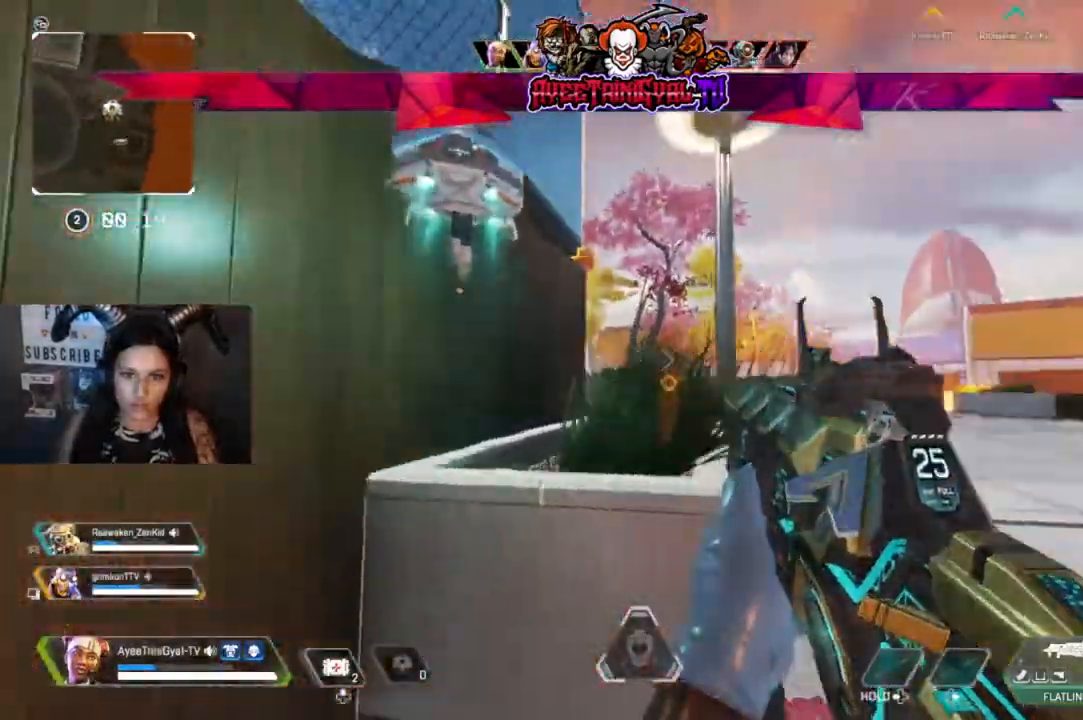
{"buttons": ["L2"], "left_stick": "right", "right_stick": "down-left", "events": [[300, "L2", "down"], [300, "right_stick", "center"], [467, "left_stick", "right"], [467, "right_stick", "down-left"]]}
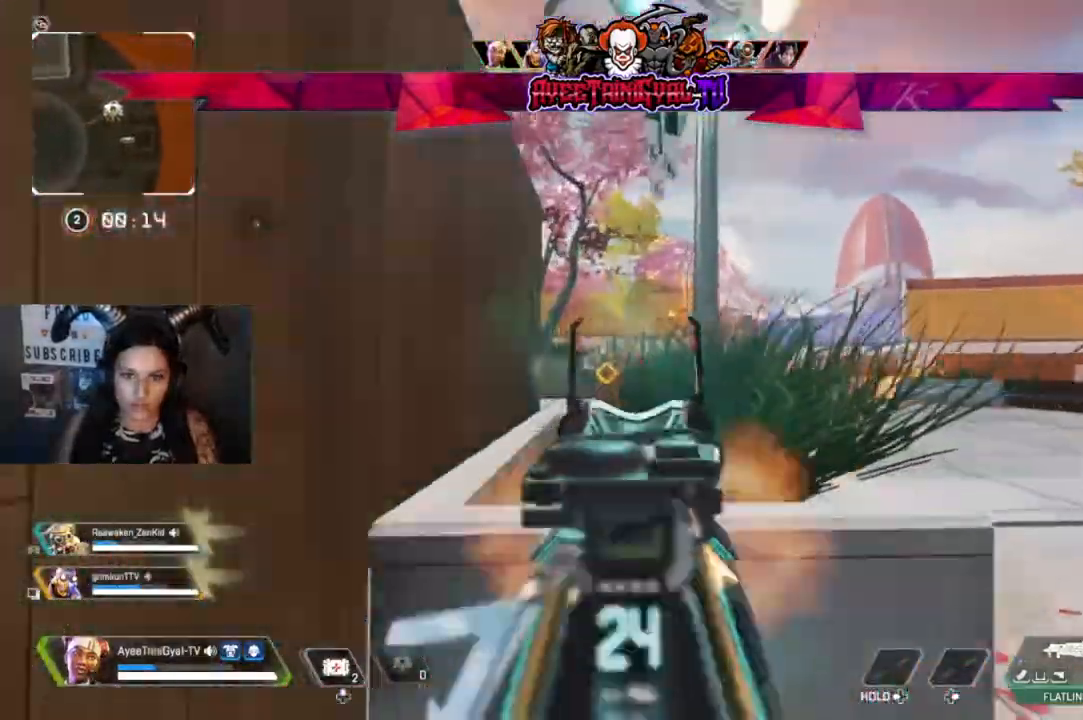
{"buttons": ["L2", "R2"], "left_stick": "right", "right_stick": "left", "events": [[33, "right_stick", "left"], [67, "R2", "down"]]}
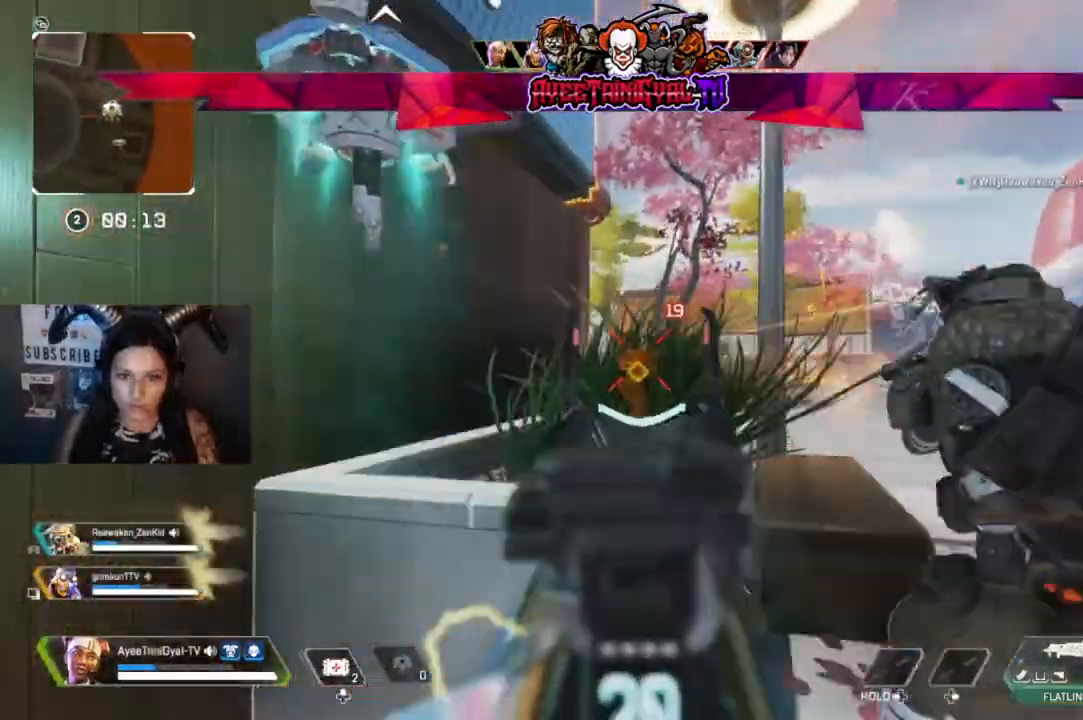
{"buttons": [], "left_stick": "left", "right_stick": "center", "events": [[200, "right_stick", "center"], [300, "right_stick", "down-left"], [467, "L2", "up"], [467, "R2", "up"], [467, "left_stick", "left"], [467, "right_stick", "center"]]}
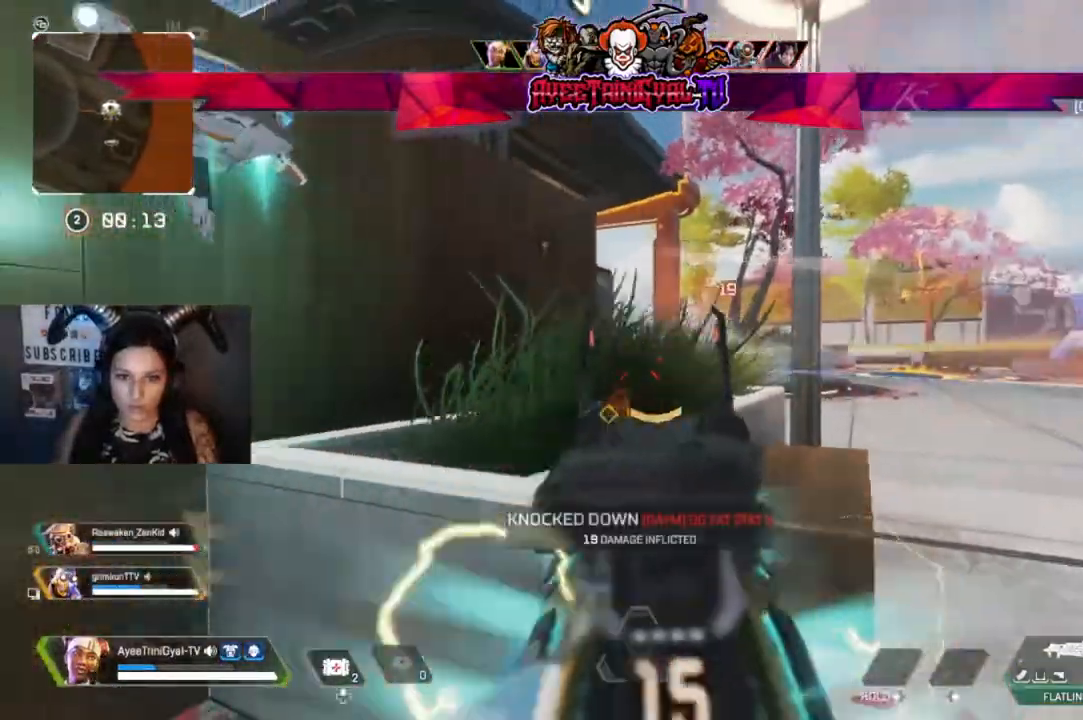
{"buttons": [], "left_stick": "center", "right_stick": "center", "events": [[100, "X", "down"], [167, "X", "up"], [267, "left_stick", "up-left"], [500, "left_stick", "center"]]}
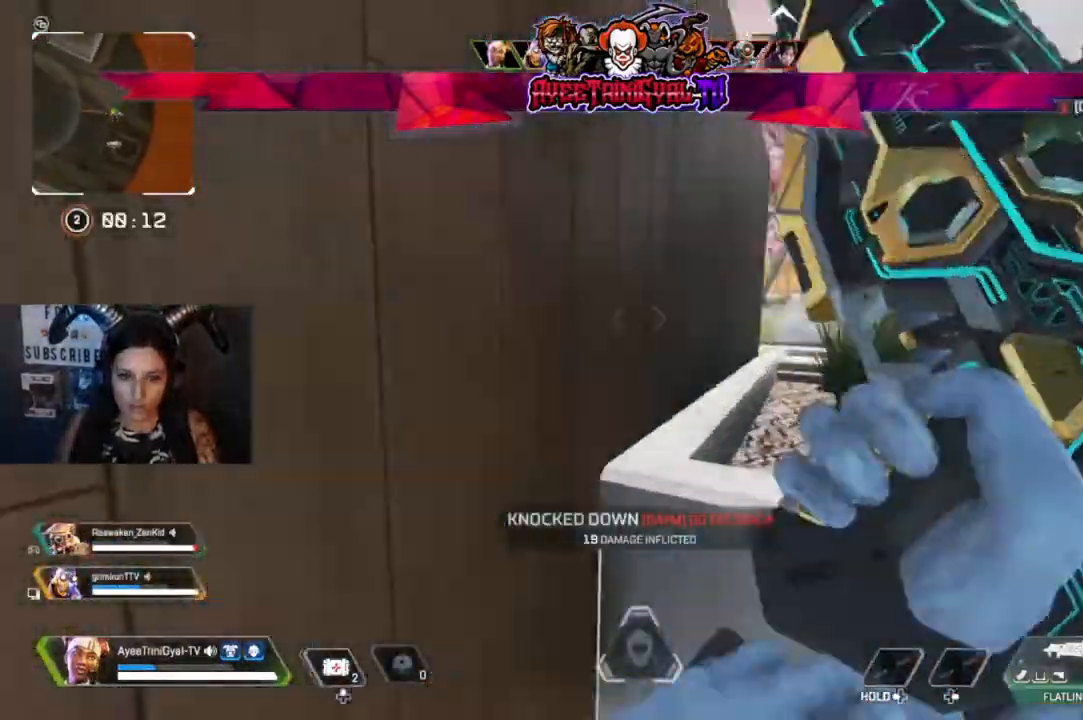
{"buttons": [], "left_stick": "center", "right_stick": "center", "events": [[100, "right_stick", "right"], [267, "right_stick", "center"]]}
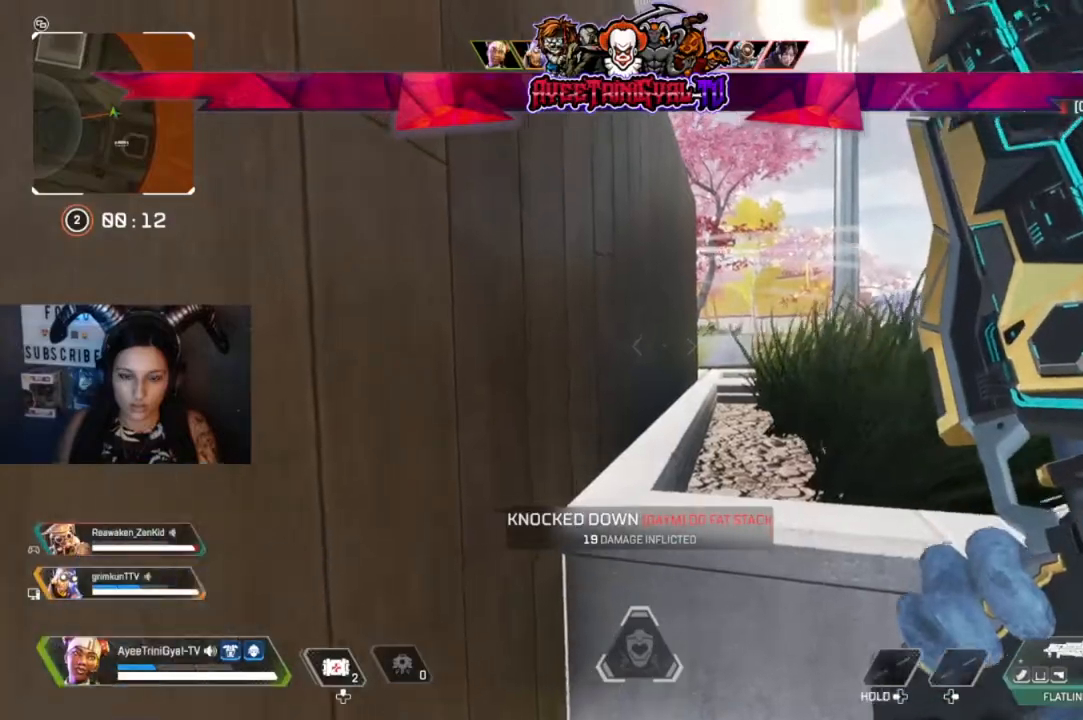
{"buttons": [], "left_stick": "center", "right_stick": "center", "events": [[200, "right_stick", "down-left"], [267, "right_stick", "center"]]}
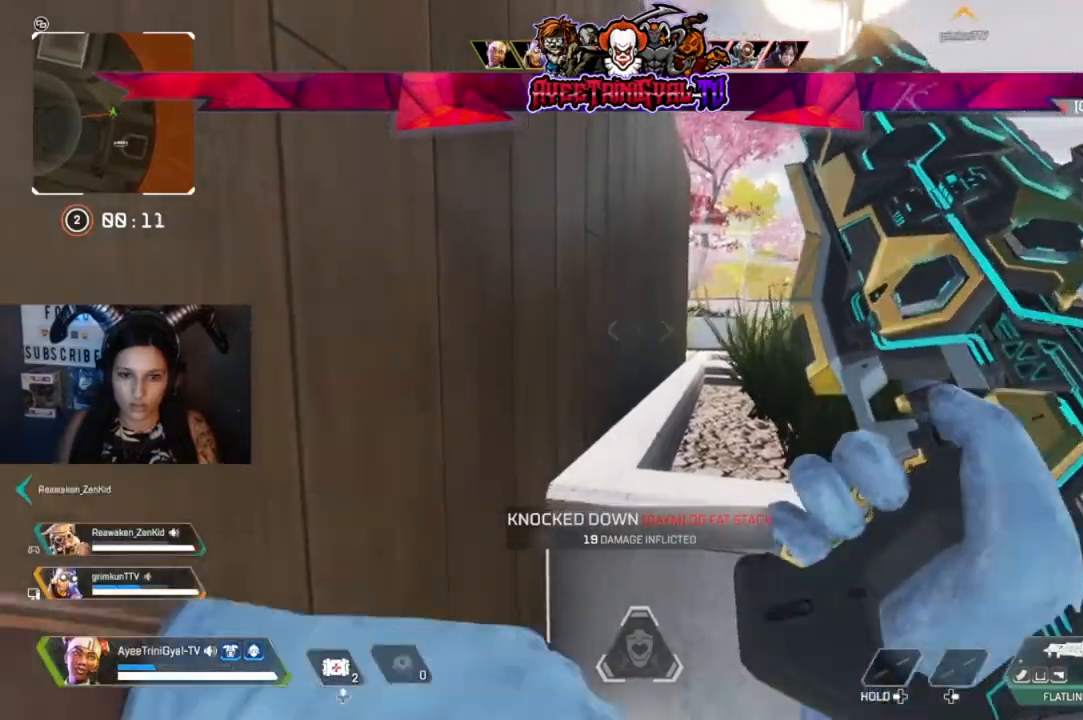
{"buttons": [], "left_stick": "center", "right_stick": "center", "events": []}
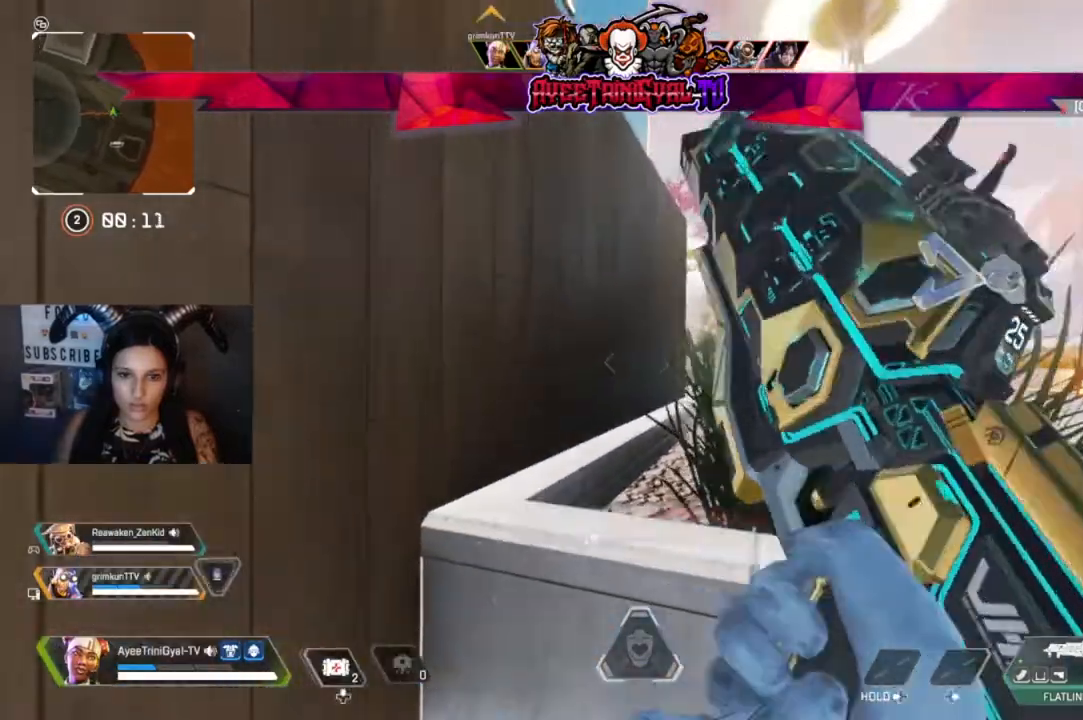
{"buttons": [], "left_stick": "left", "right_stick": "left", "events": [[300, "left_stick", "down"], [333, "right_stick", "left"], [367, "left_stick", "down-left"], [500, "left_stick", "left"]]}
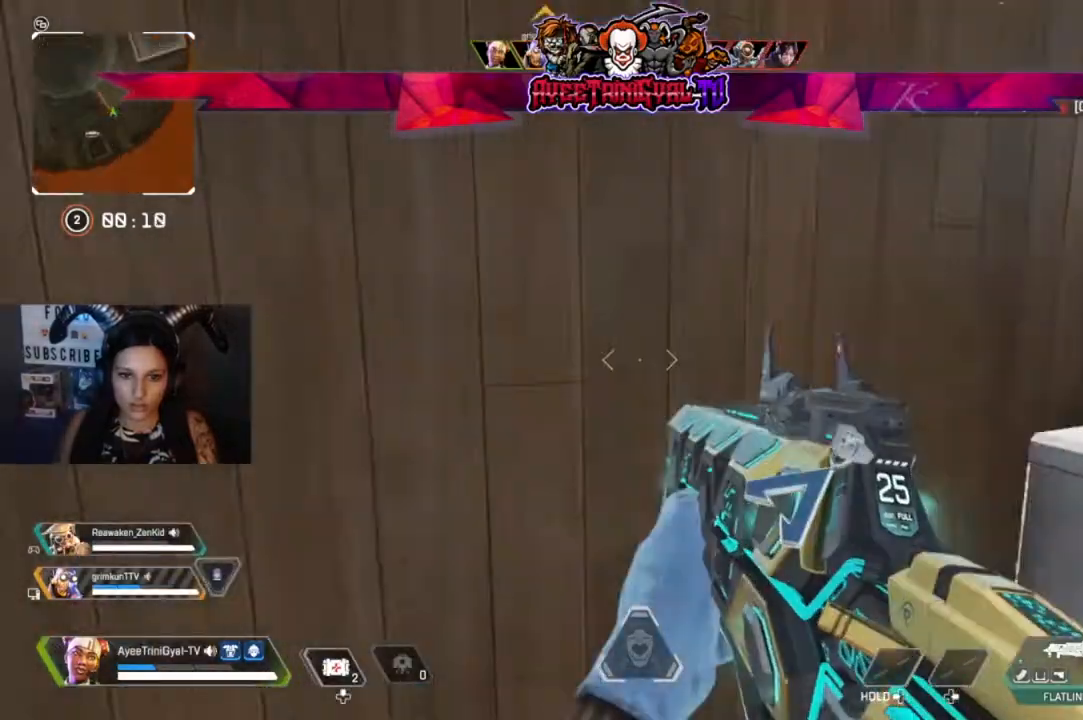
{"buttons": [], "left_stick": "center", "right_stick": "center", "events": [[167, "left_stick", "center"], [200, "right_stick", "center"]]}
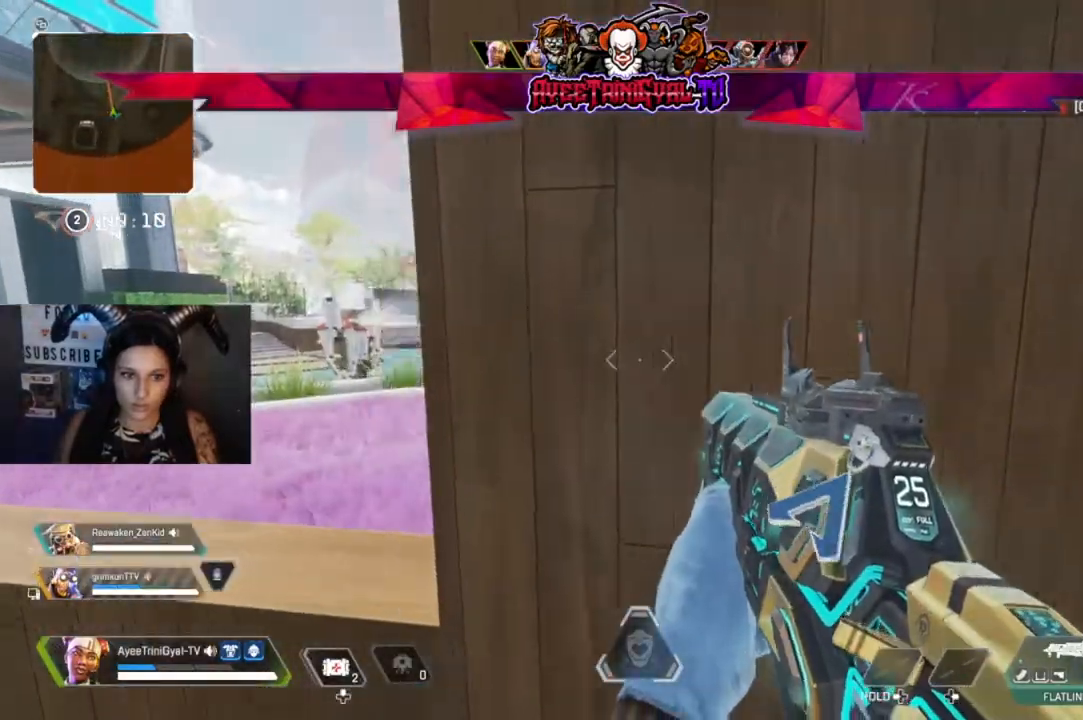
{"buttons": ["L2"], "left_stick": "left", "right_stick": "center", "events": [[400, "L2", "down"], [400, "left_stick", "left"]]}
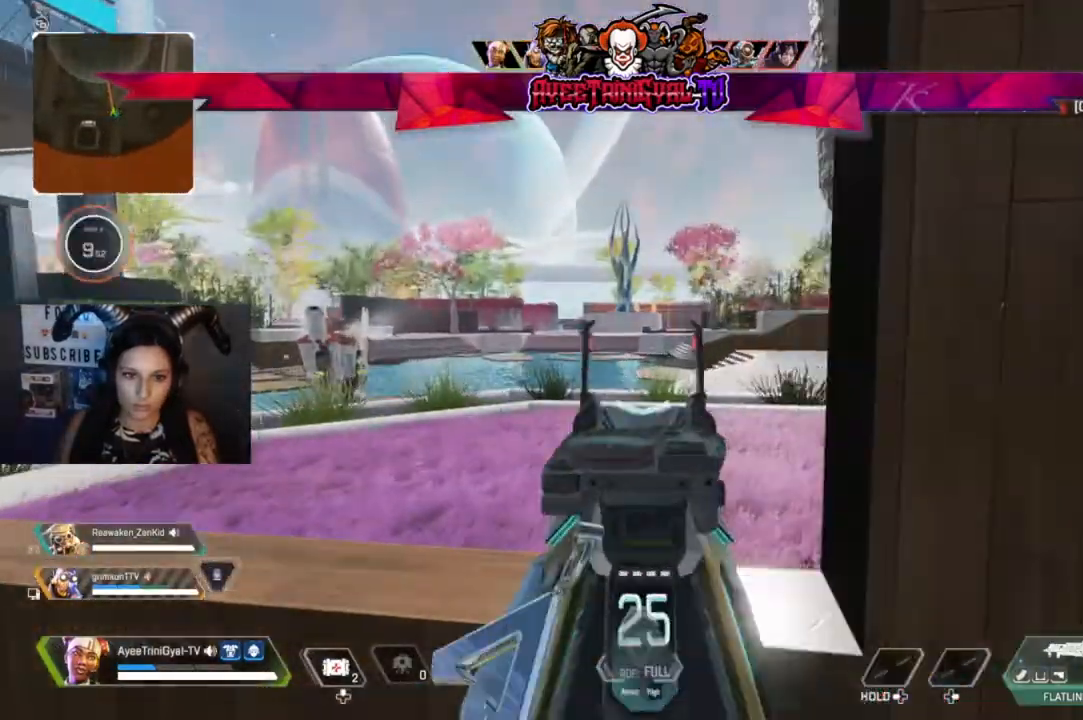
{"buttons": ["L2"], "left_stick": "right", "right_stick": "right", "events": [[67, "right_stick", "up-left"], [200, "left_stick", "center"], [233, "right_stick", "center"], [300, "left_stick", "right"], [300, "right_stick", "right"]]}
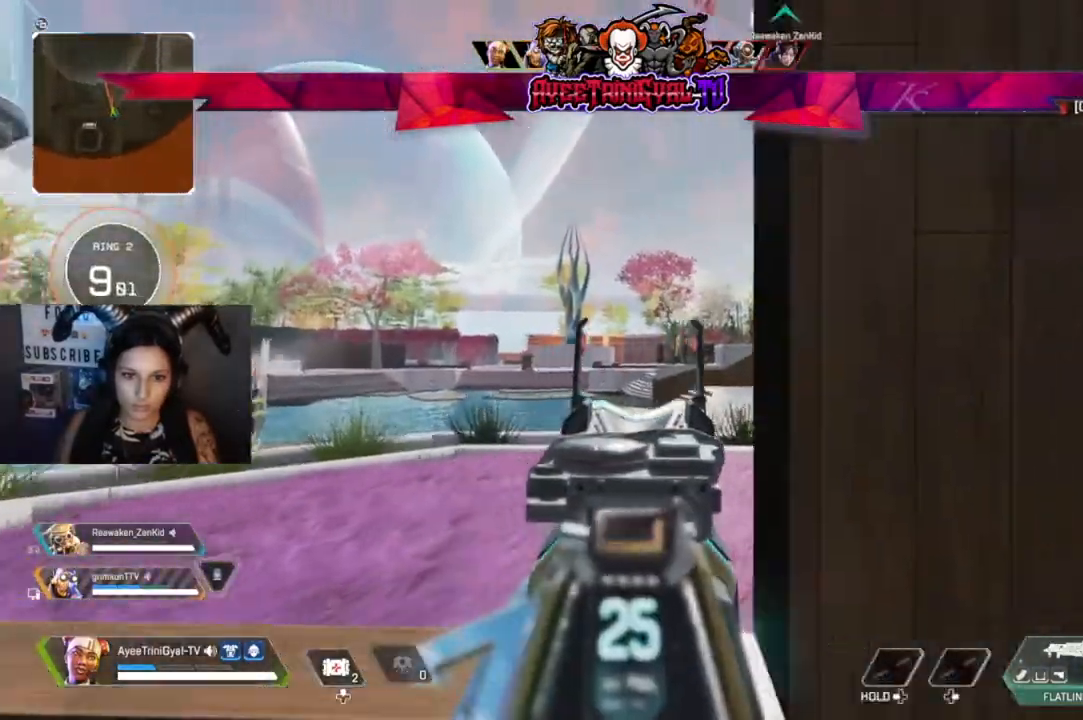
{"buttons": ["L2"], "left_stick": "down-right", "right_stick": "center", "events": [[100, "left_stick", "left"], [400, "right_stick", "center"], [433, "left_stick", "down-right"]]}
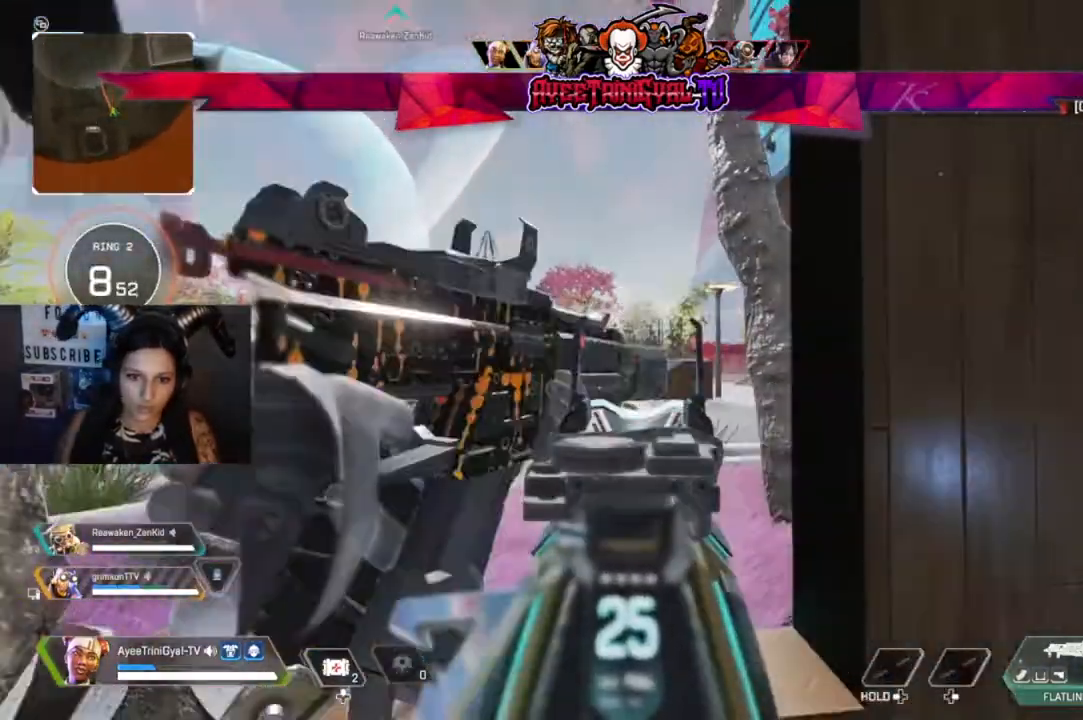
{"buttons": [], "left_stick": "right", "right_stick": "right", "events": [[33, "right_stick", "left"], [233, "right_stick", "center"], [367, "left_stick", "left"], [400, "right_stick", "right"], [433, "left_stick", "center"], [467, "L2", "up"], [500, "left_stick", "right"]]}